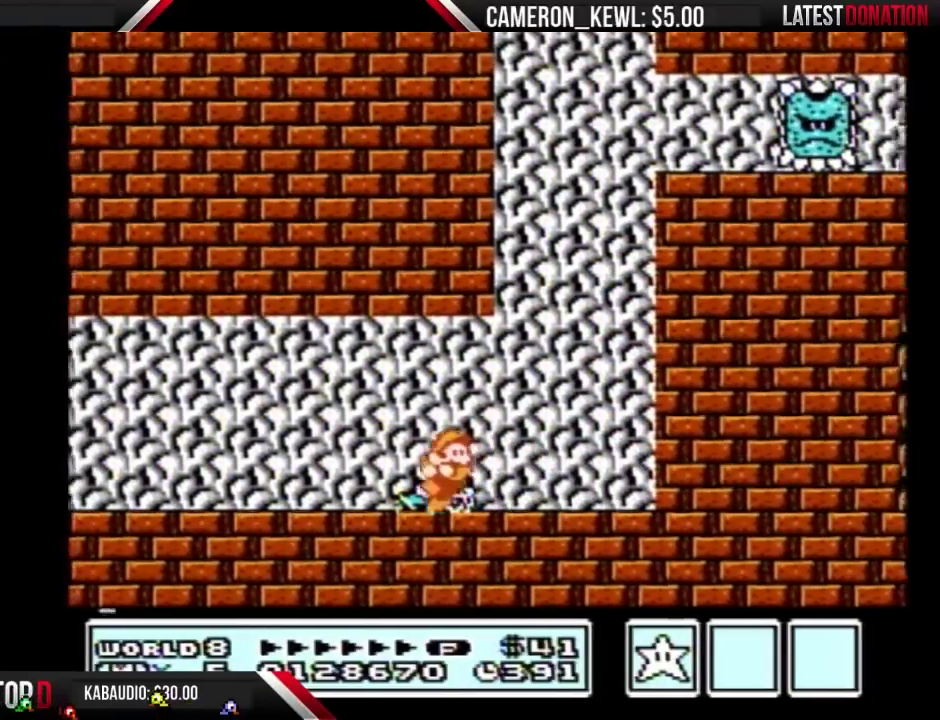
Gameplay with a controller (Nintendo layout); each line is a JSON object with the inputs held at the frame after it. "events" lists button and stick changes between this image and that frame as [ms after this image, input, new state], when the widget could be followed in between. Not read: L3 R3.
{"buttons": ["A", "B", "DPAD_RIGHT"], "events": [[400, "A", "down"]]}
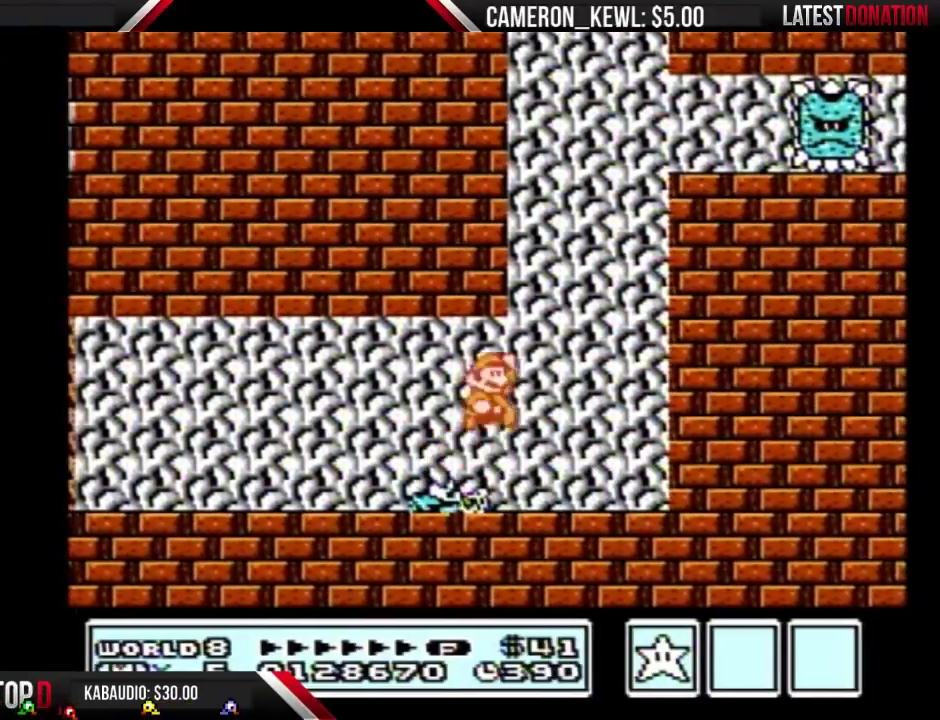
{"buttons": ["A", "B", "DPAD_RIGHT"], "events": [[267, "A", "up"], [467, "A", "down"]]}
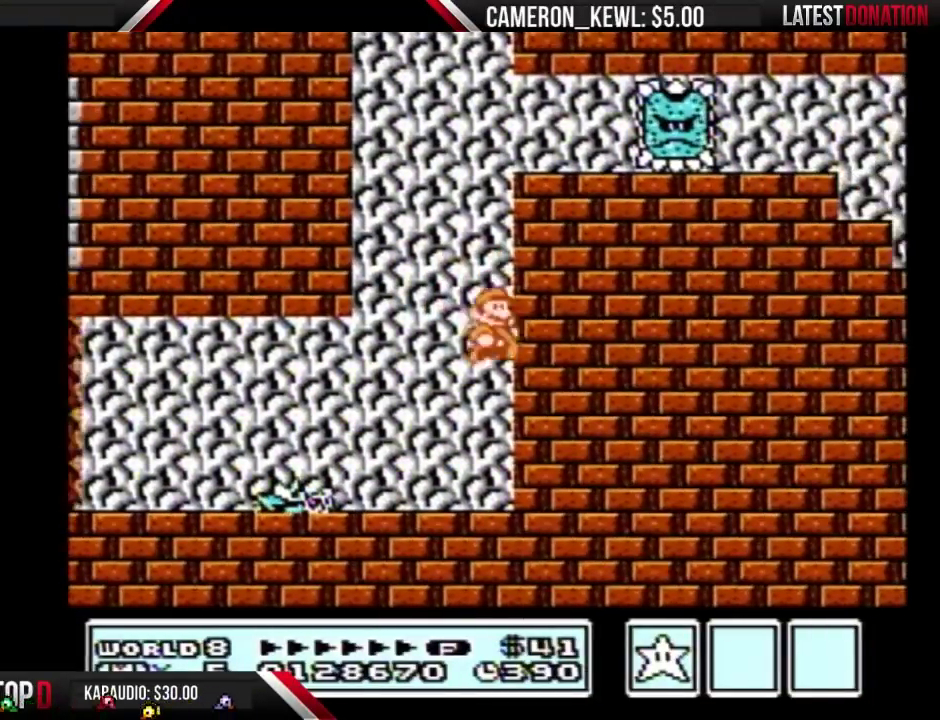
{"buttons": ["B", "DPAD_LEFT"], "events": [[167, "DPAD_RIGHT", "up"], [200, "DPAD_LEFT", "down"], [233, "A", "up"]]}
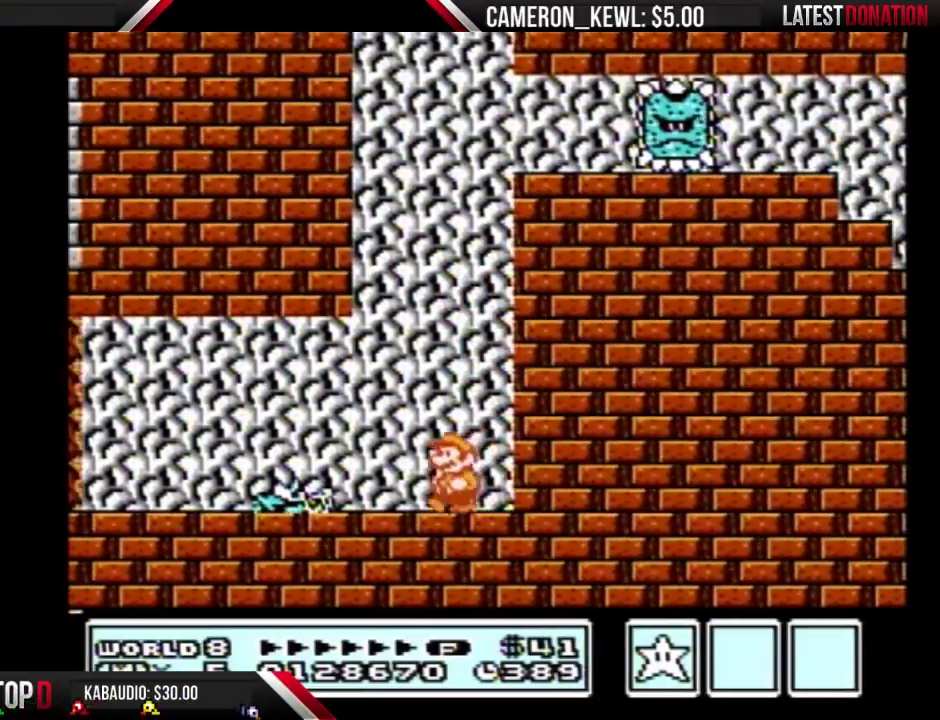
{"buttons": ["B", "DPAD_RIGHT"], "events": [[300, "DPAD_LEFT", "up"], [367, "DPAD_RIGHT", "down"]]}
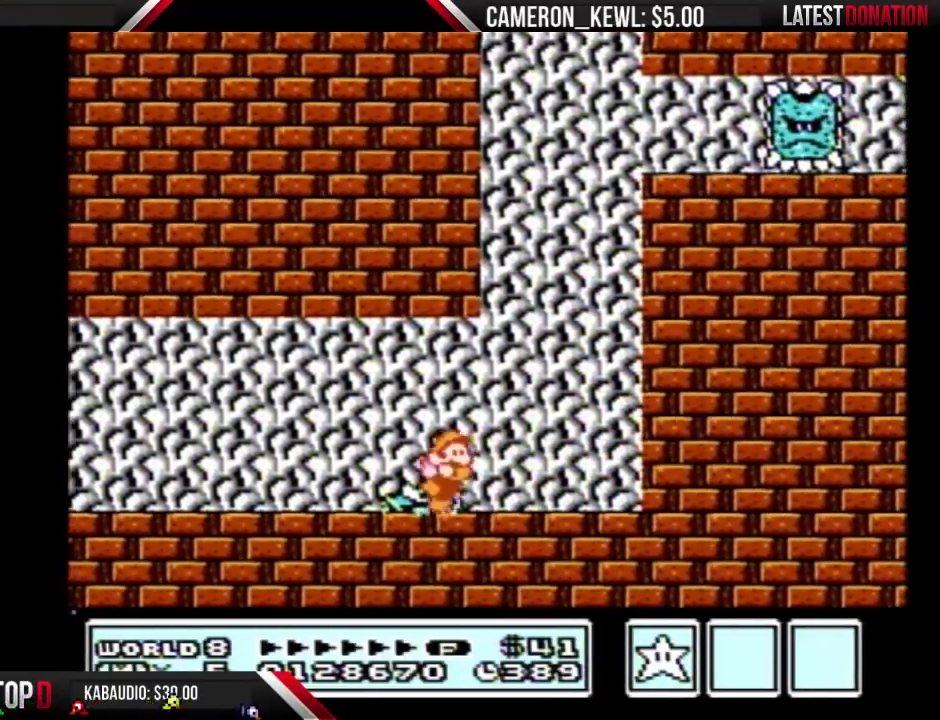
{"buttons": ["A", "B", "DPAD_RIGHT"], "events": [[267, "A", "down"]]}
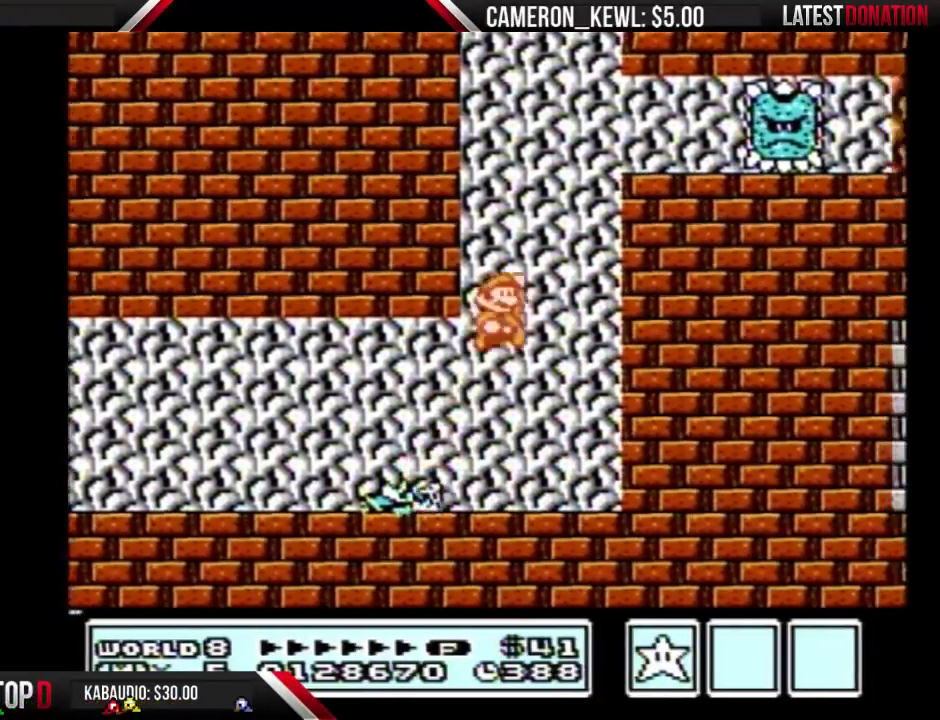
{"buttons": ["A", "B", "DPAD_RIGHT"], "events": [[133, "A", "up"], [300, "A", "down"]]}
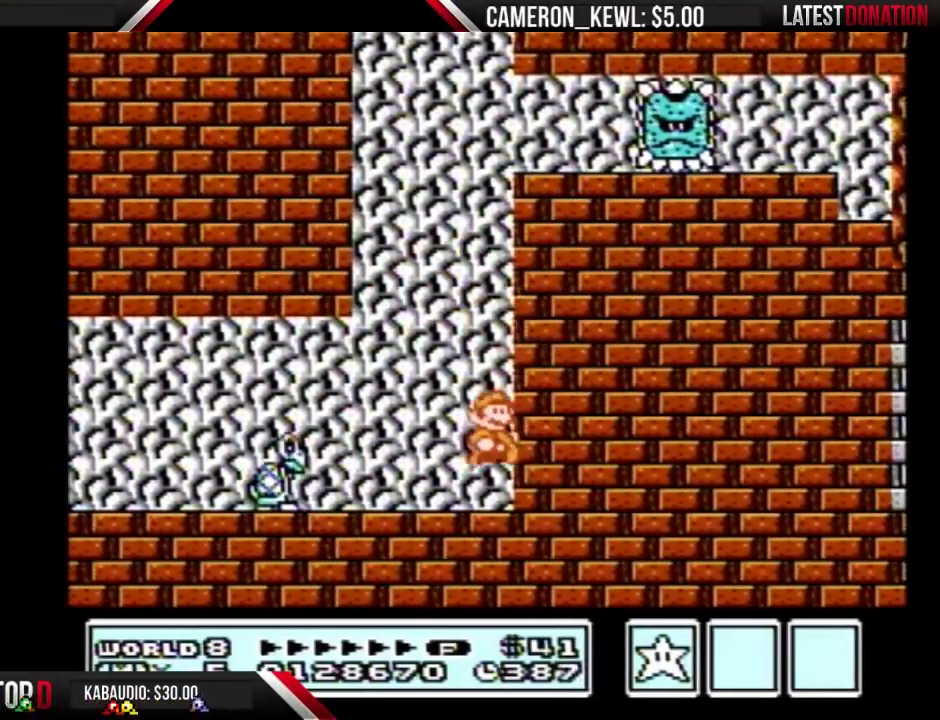
{"buttons": ["B", "DPAD_LEFT"], "events": [[67, "DPAD_LEFT", "down"], [67, "DPAD_RIGHT", "up"], [100, "A", "up"], [367, "A", "down"], [433, "A", "up"]]}
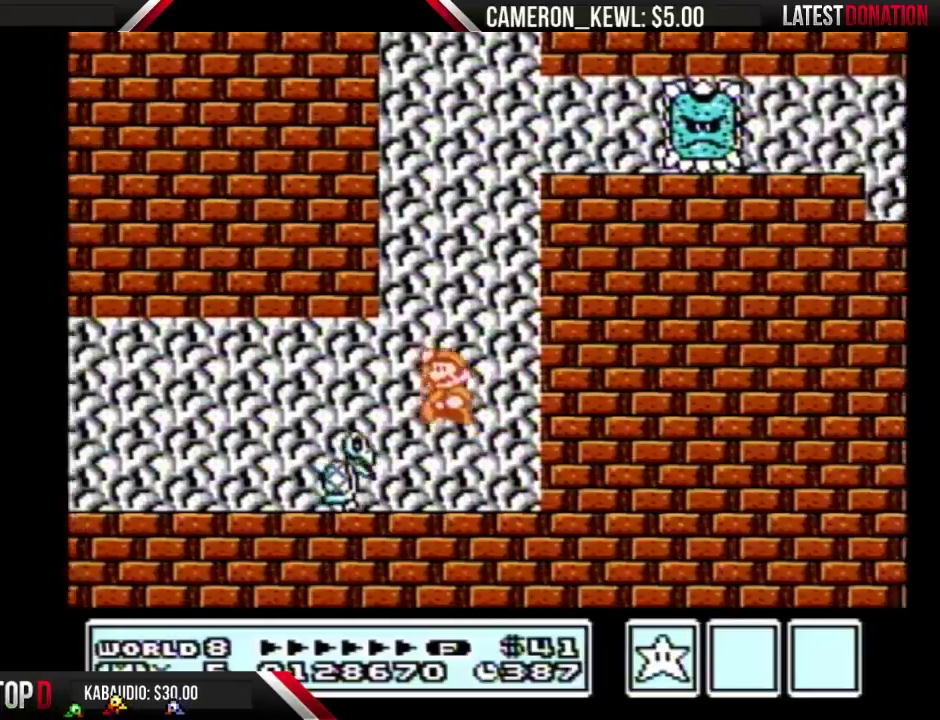
{"buttons": ["B", "DPAD_RIGHT"], "events": [[67, "DPAD_LEFT", "up"], [167, "DPAD_RIGHT", "down"], [267, "DPAD_RIGHT", "up"], [433, "DPAD_RIGHT", "down"]]}
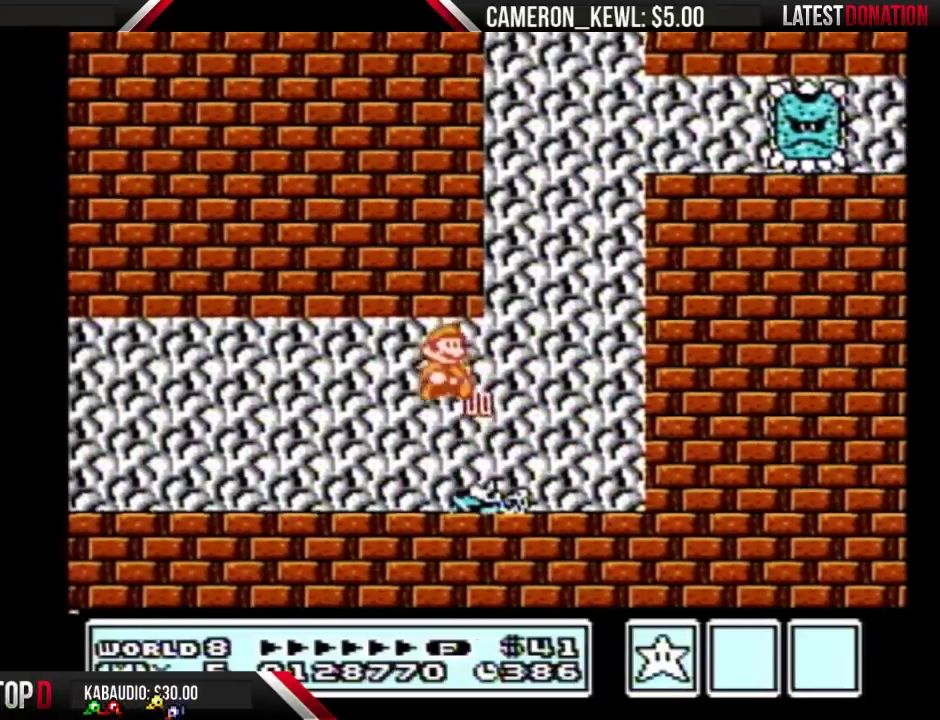
{"buttons": ["A", "B", "DPAD_RIGHT"], "events": [[300, "A", "down"]]}
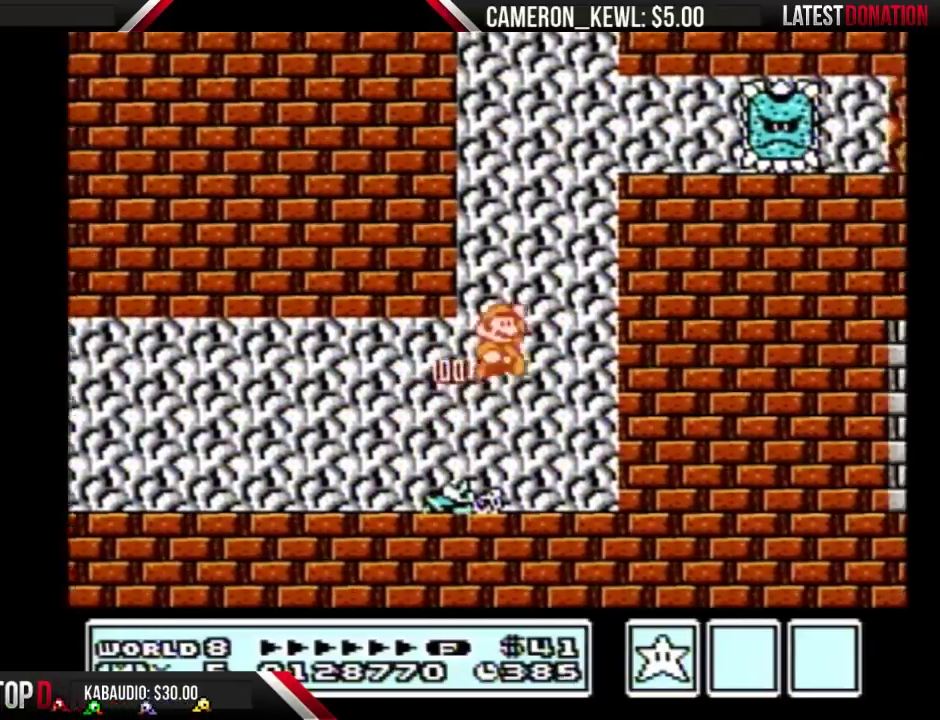
{"buttons": ["A", "B", "DPAD_LEFT"], "events": [[100, "A", "up"], [333, "A", "down"], [433, "DPAD_RIGHT", "up"], [467, "DPAD_LEFT", "down"]]}
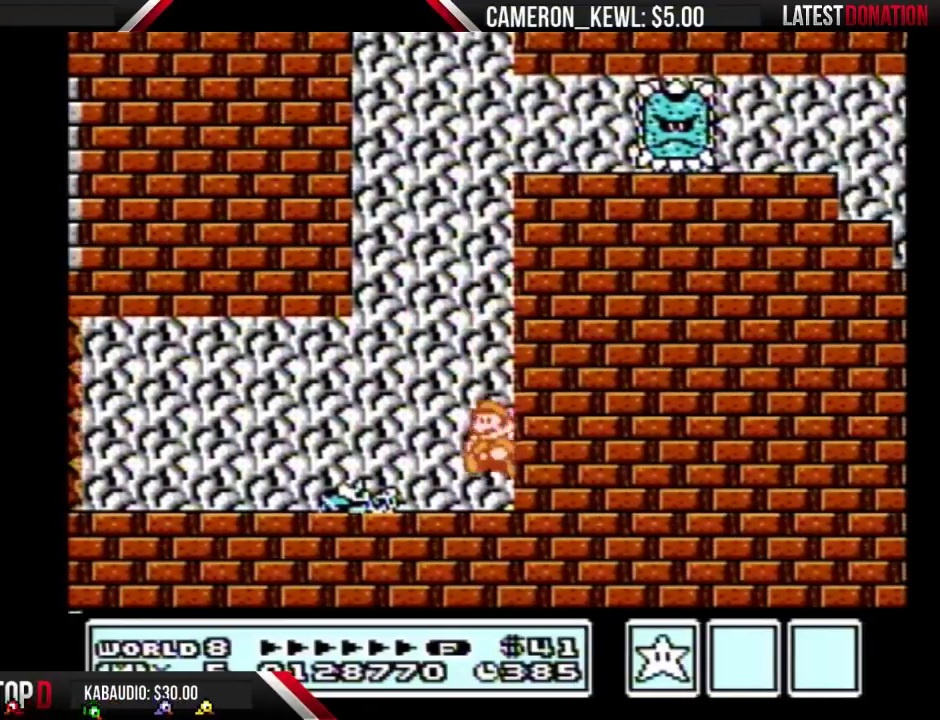
{"buttons": ["B", "DPAD_LEFT"], "events": [[67, "A", "up"]]}
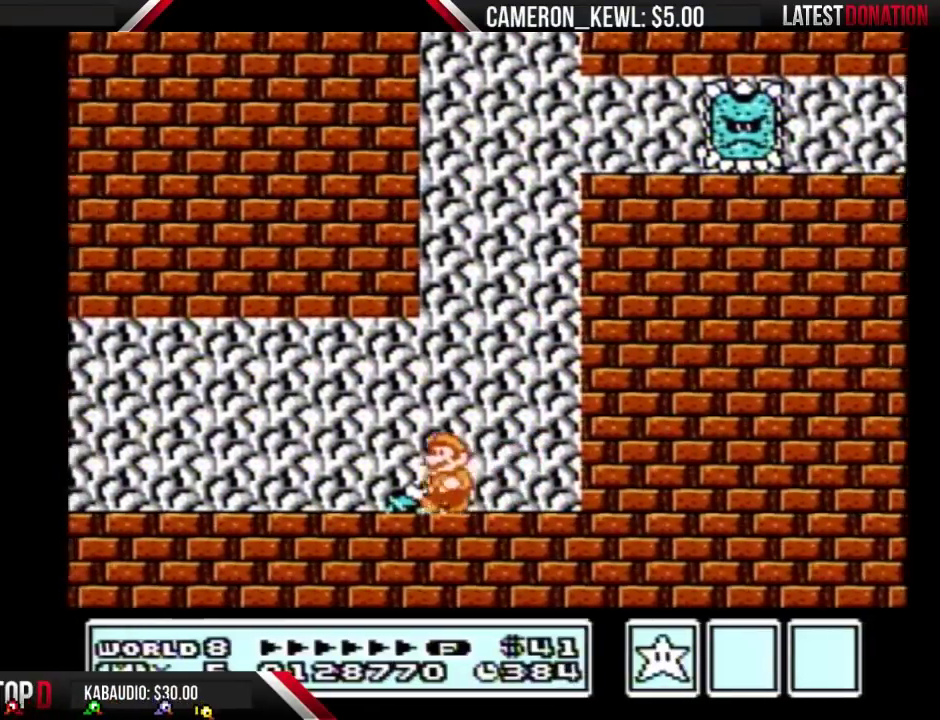
{"buttons": ["B", "DPAD_RIGHT"], "events": [[67, "DPAD_LEFT", "up"], [100, "DPAD_RIGHT", "down"]]}
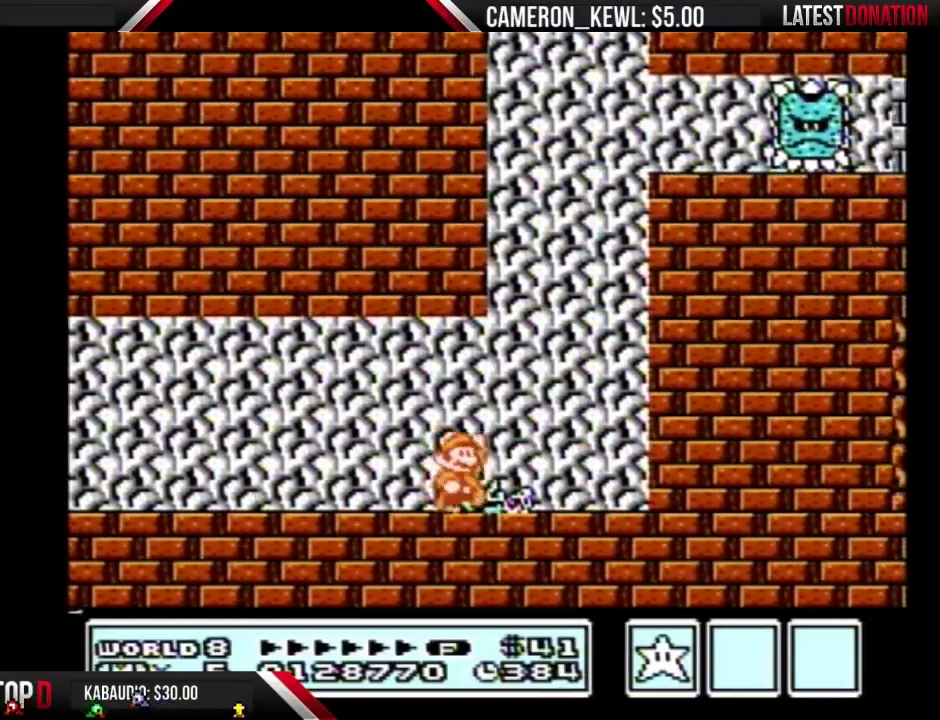
{"buttons": ["B", "DPAD_RIGHT"], "events": [[33, "A", "down"], [400, "A", "up"]]}
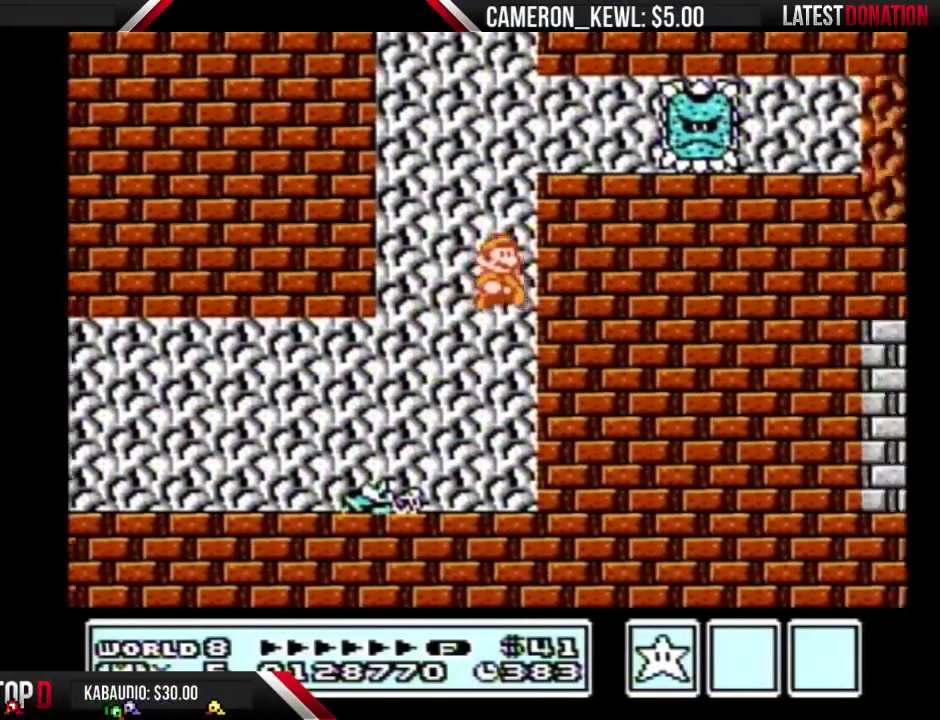
{"buttons": ["B", "DPAD_LEFT"], "events": [[100, "A", "down"], [367, "A", "up"], [400, "DPAD_RIGHT", "up"], [433, "DPAD_LEFT", "down"]]}
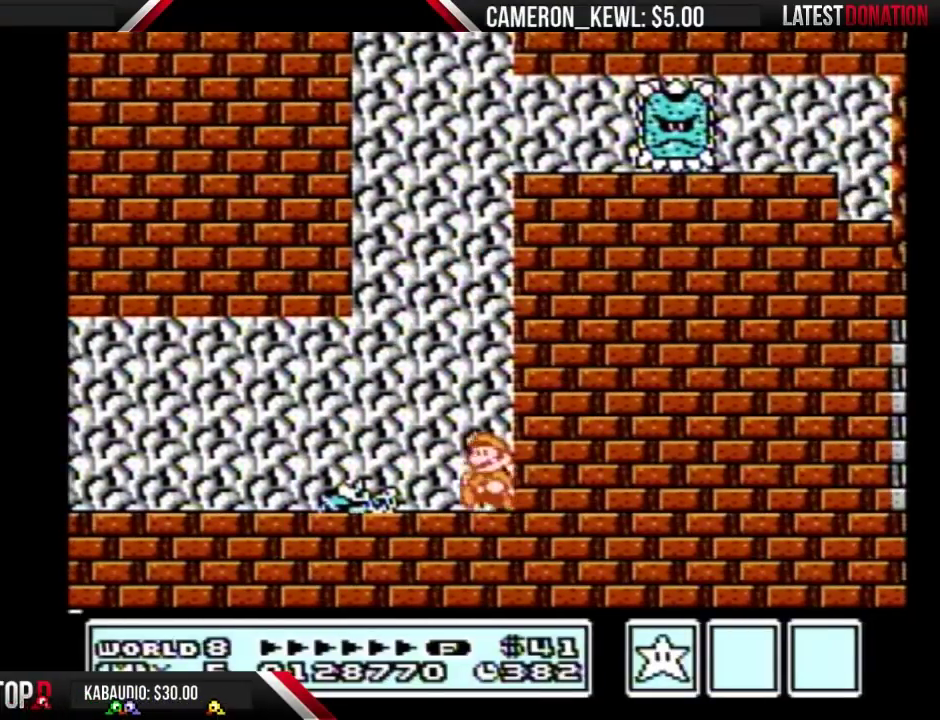
{"buttons": ["B", "DPAD_LEFT"], "events": []}
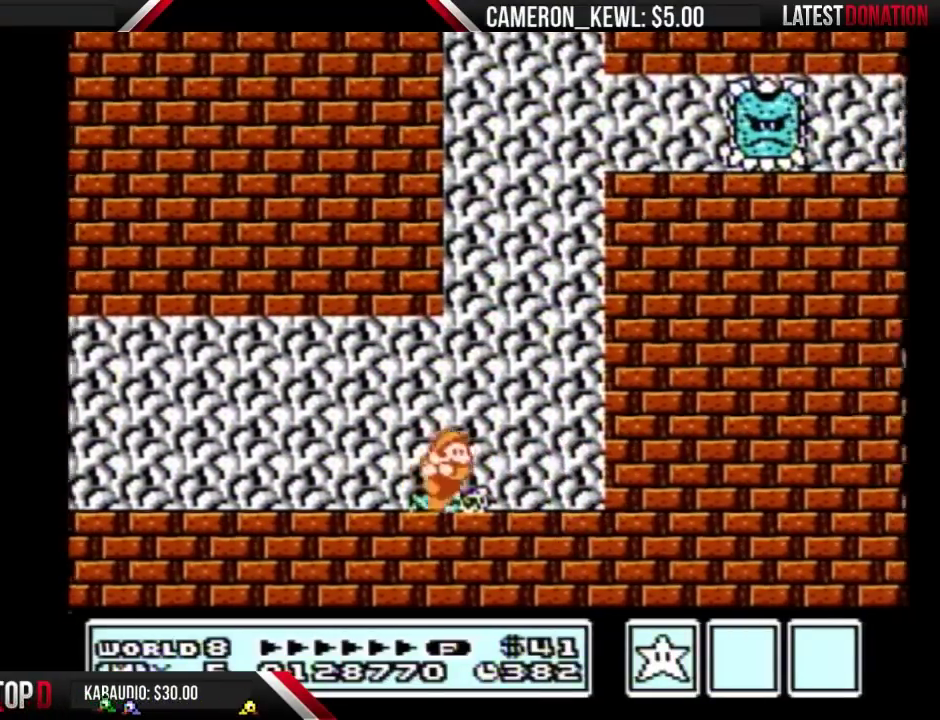
{"buttons": ["A", "B", "DPAD_RIGHT"], "events": [[33, "DPAD_LEFT", "up"], [67, "DPAD_RIGHT", "down"], [500, "A", "down"]]}
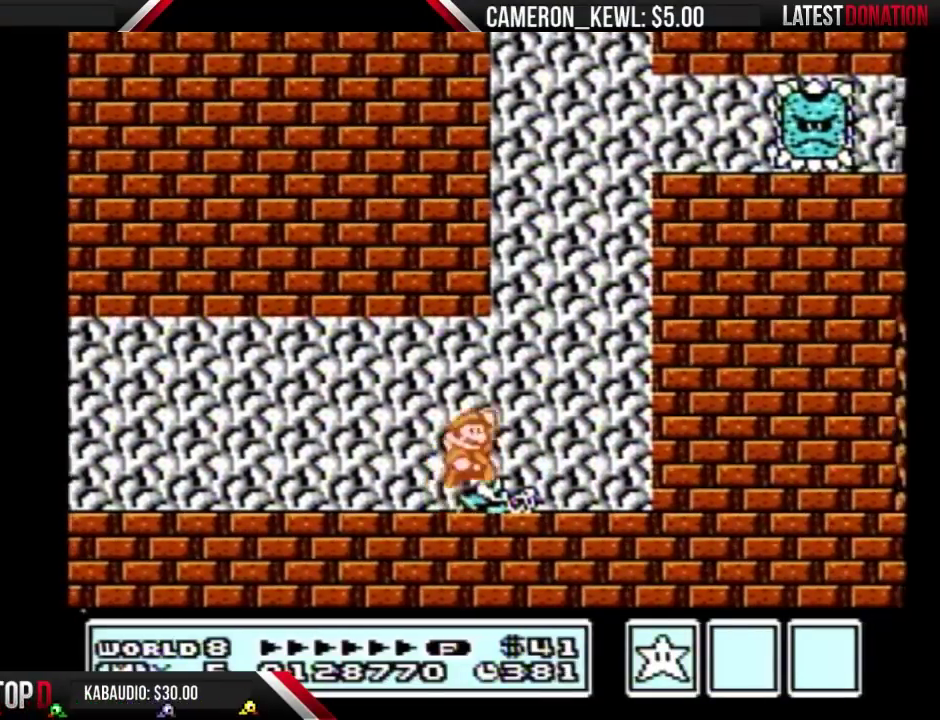
{"buttons": ["B", "DPAD_RIGHT"], "events": [[367, "A", "up"]]}
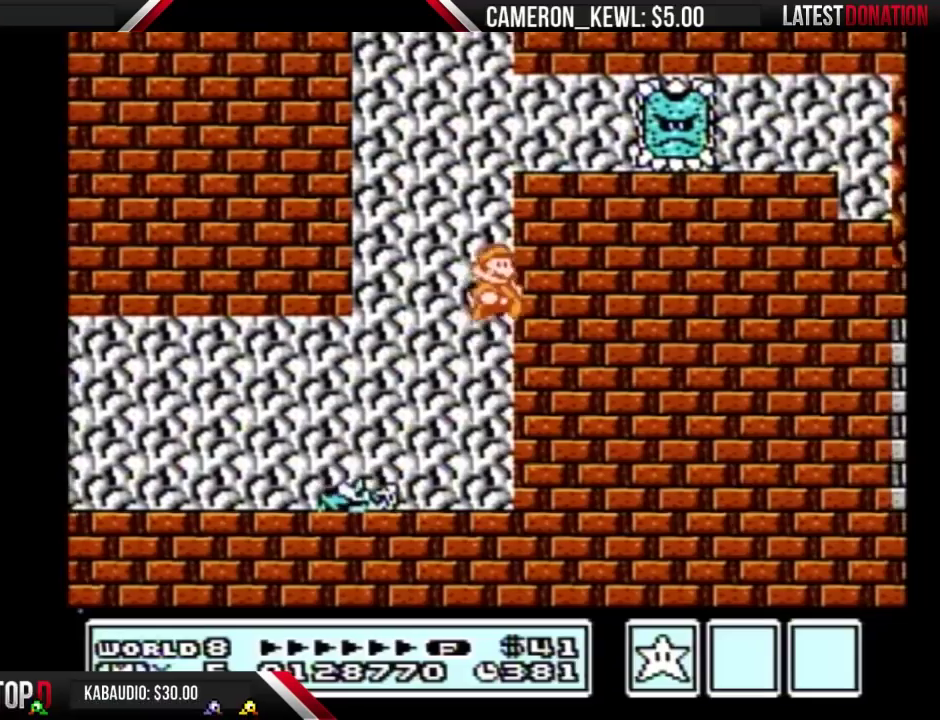
{"buttons": ["B", "DPAD_LEFT"], "events": [[67, "A", "down"], [333, "A", "up"], [333, "DPAD_LEFT", "down"], [333, "DPAD_RIGHT", "up"]]}
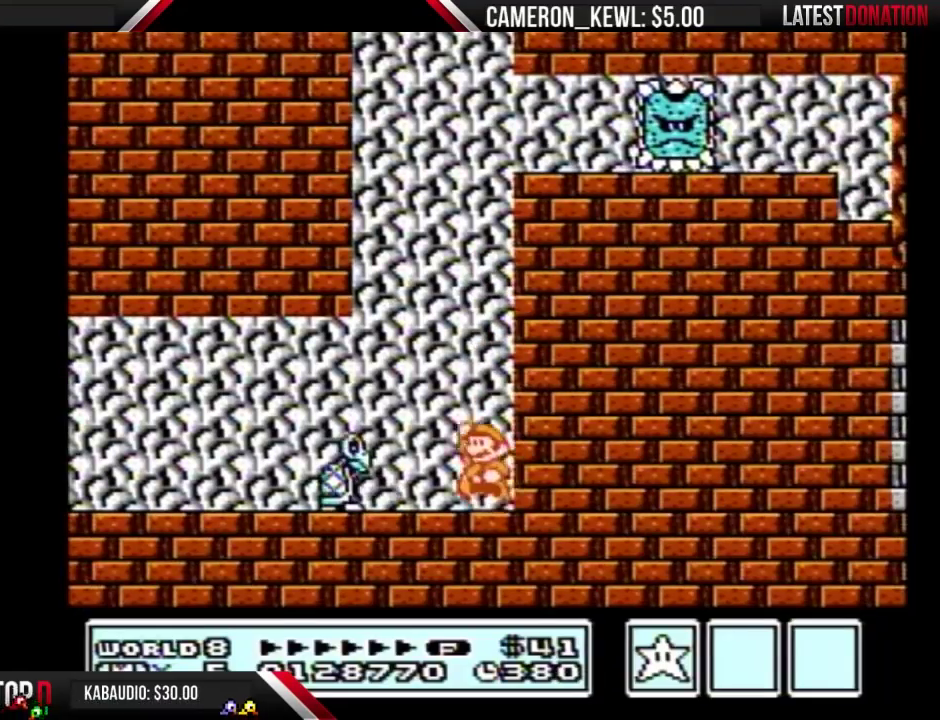
{"buttons": ["B", "DPAD_LEFT"], "events": [[33, "A", "down"], [100, "A", "up"], [267, "DPAD_LEFT", "up"], [433, "DPAD_LEFT", "down"]]}
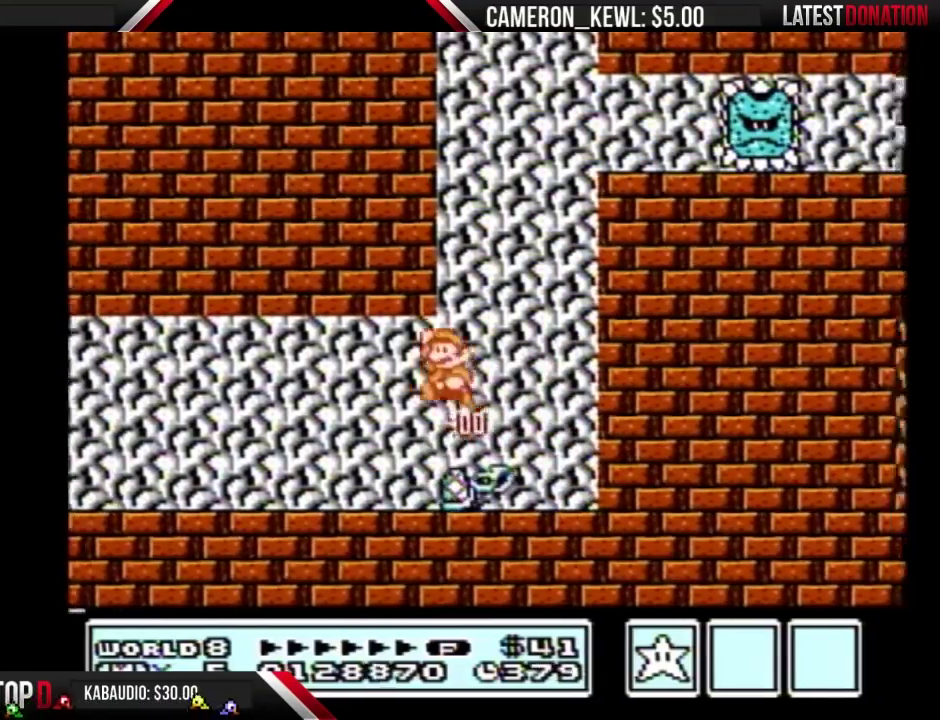
{"buttons": ["B", "DPAD_RIGHT"], "events": [[67, "DPAD_LEFT", "up"], [133, "DPAD_RIGHT", "down"]]}
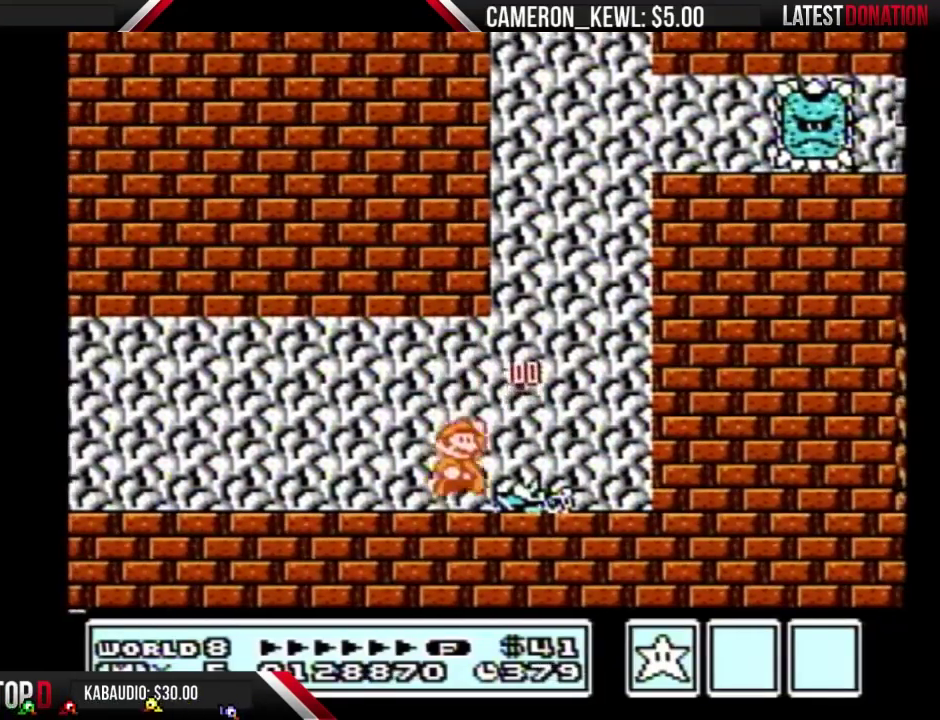
{"buttons": ["B", "DPAD_RIGHT"], "events": [[33, "A", "down"], [400, "A", "up"]]}
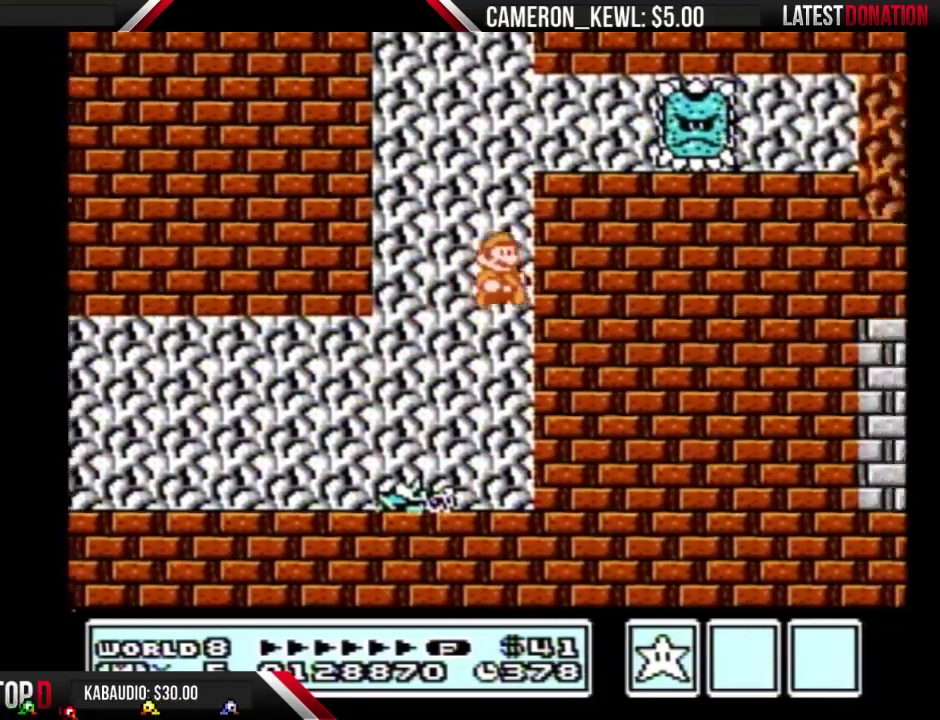
{"buttons": ["B", "DPAD_RIGHT"], "events": [[133, "A", "down"], [367, "A", "up"]]}
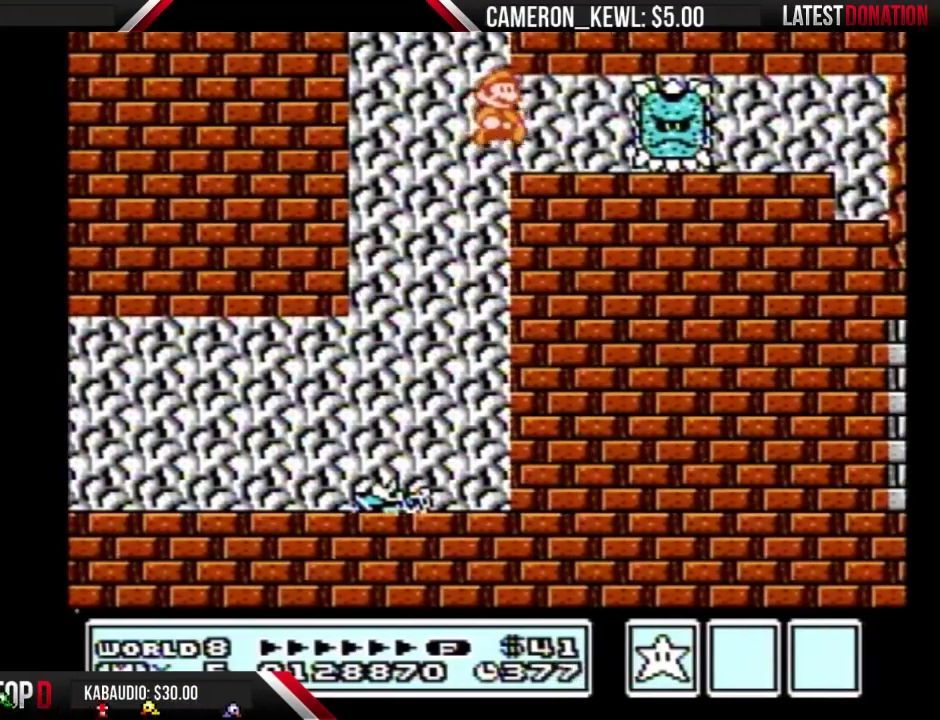
{"buttons": ["B", "DPAD_RIGHT"], "events": []}
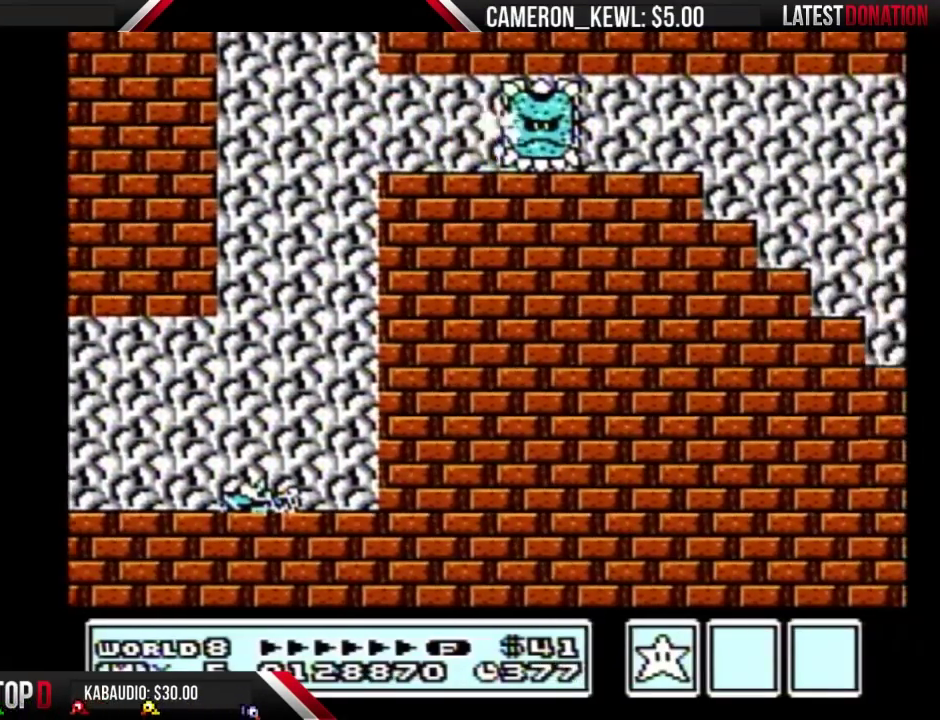
{"buttons": ["B", "DPAD_RIGHT"], "events": []}
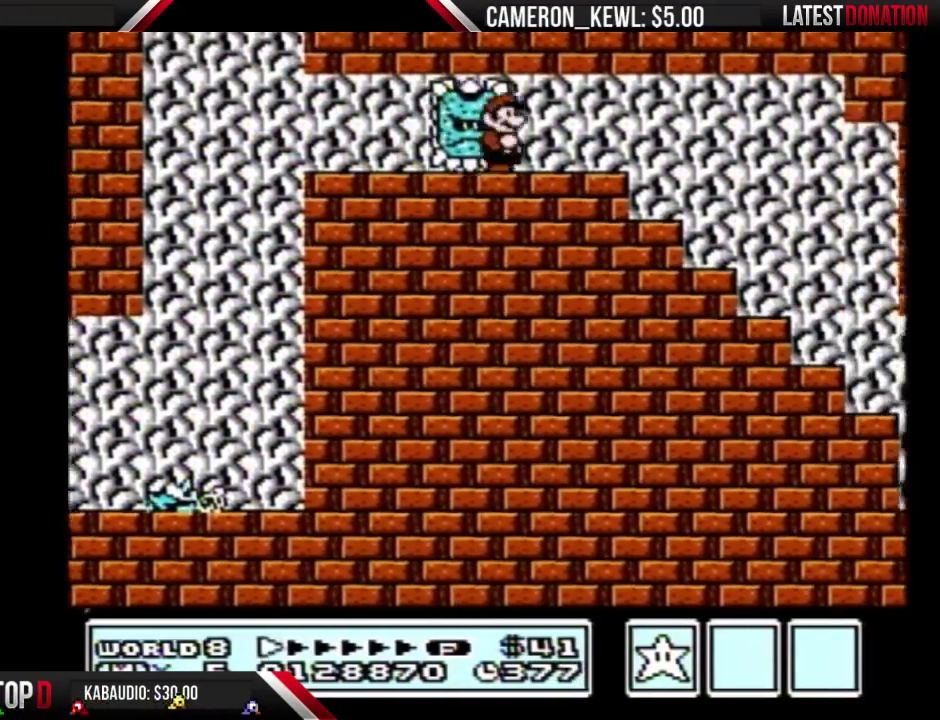
{"buttons": ["B", "DPAD_RIGHT"], "events": []}
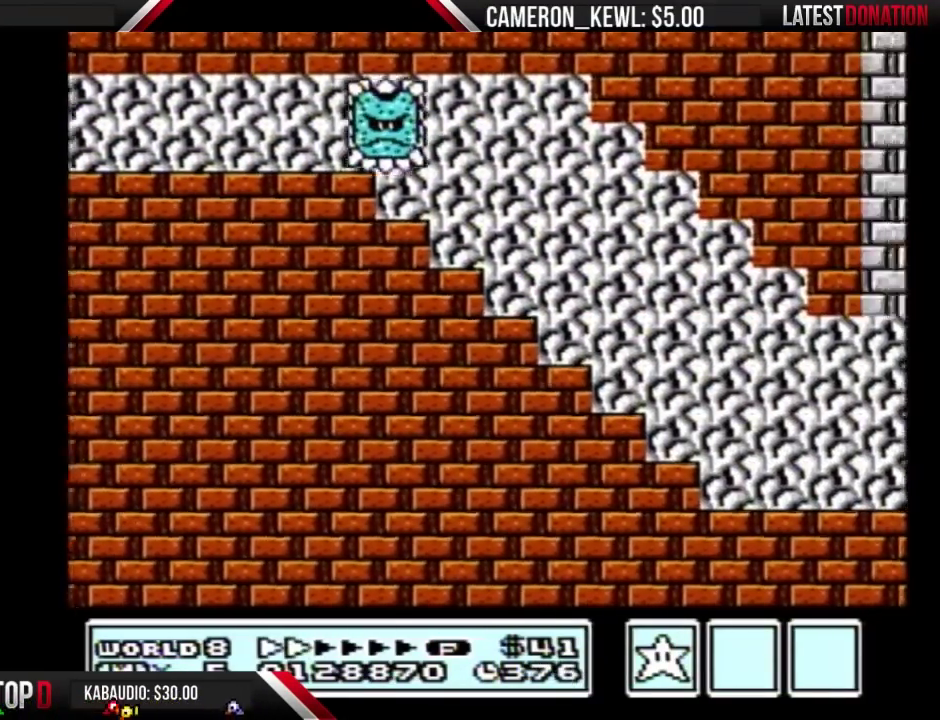
{"buttons": ["B", "DPAD_RIGHT"], "events": []}
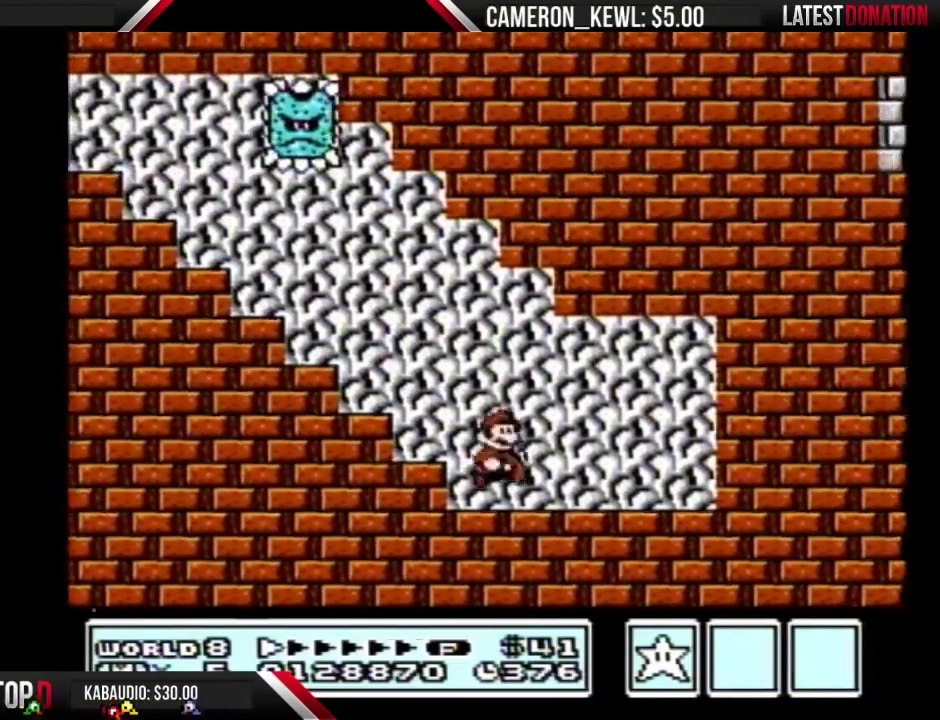
{"buttons": ["A", "B", "DPAD_RIGHT"], "events": [[67, "DPAD_DOWN", "down"], [67, "DPAD_RIGHT", "up"], [133, "A", "down"], [233, "DPAD_DOWN", "up"], [233, "DPAD_RIGHT", "down"]]}
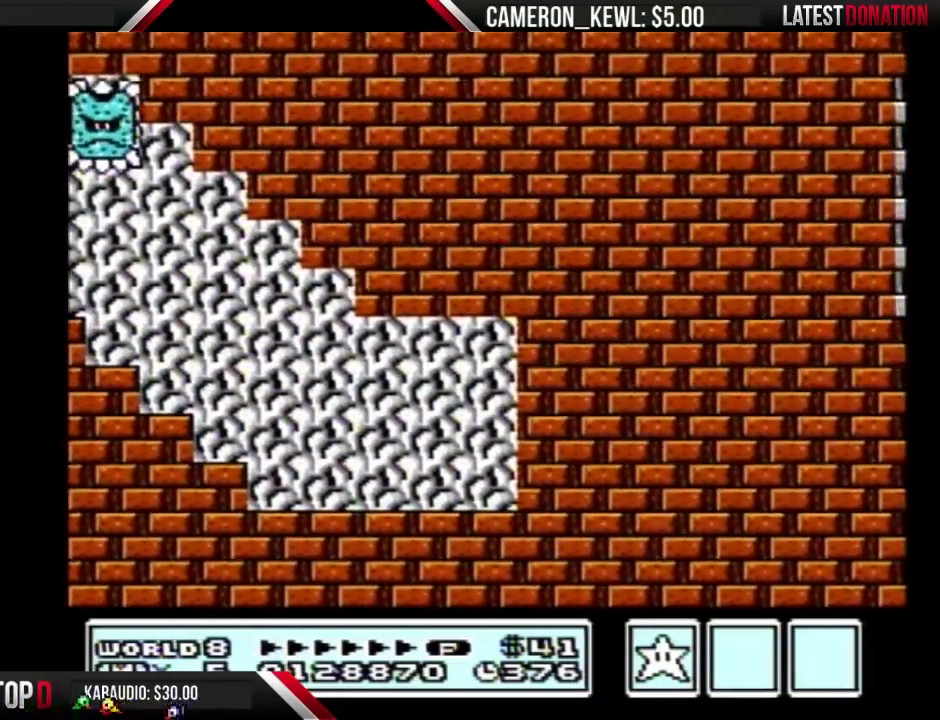
{"buttons": ["B", "DPAD_LEFT"], "events": [[167, "A", "up"], [233, "DPAD_RIGHT", "up"], [267, "DPAD_LEFT", "down"]]}
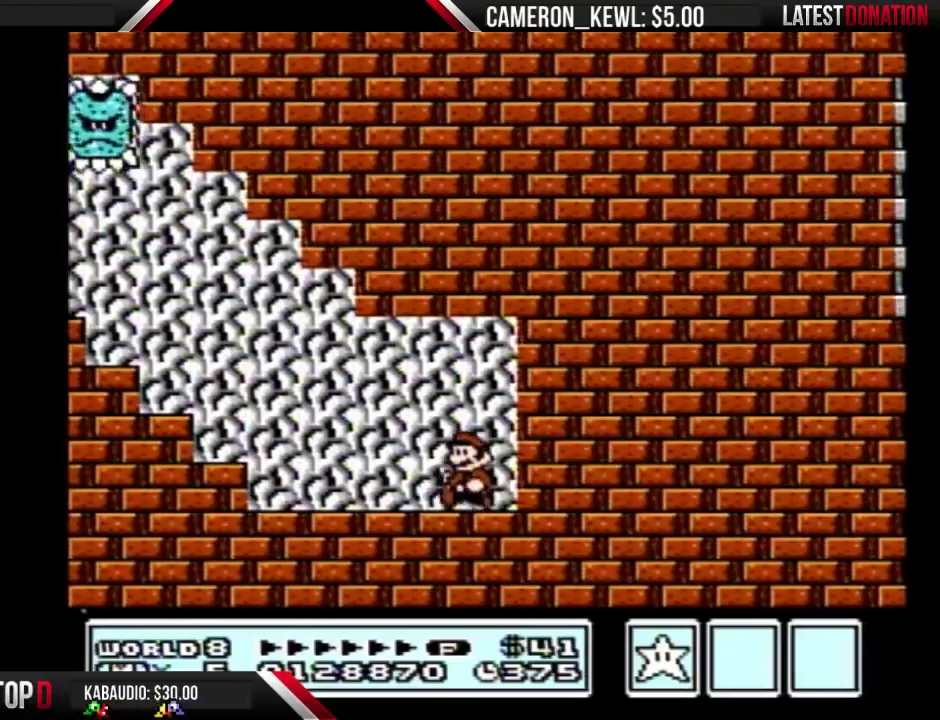
{"buttons": ["A", "B", "DPAD_LEFT"], "events": [[400, "A", "down"]]}
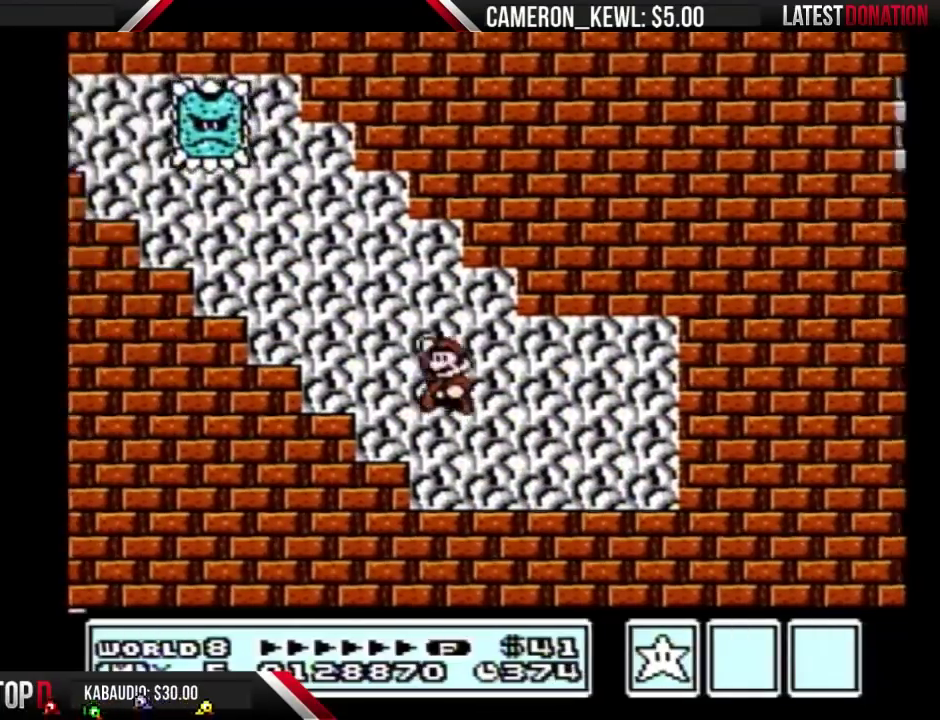
{"buttons": ["B", "DPAD_LEFT"], "events": [[233, "A", "up"]]}
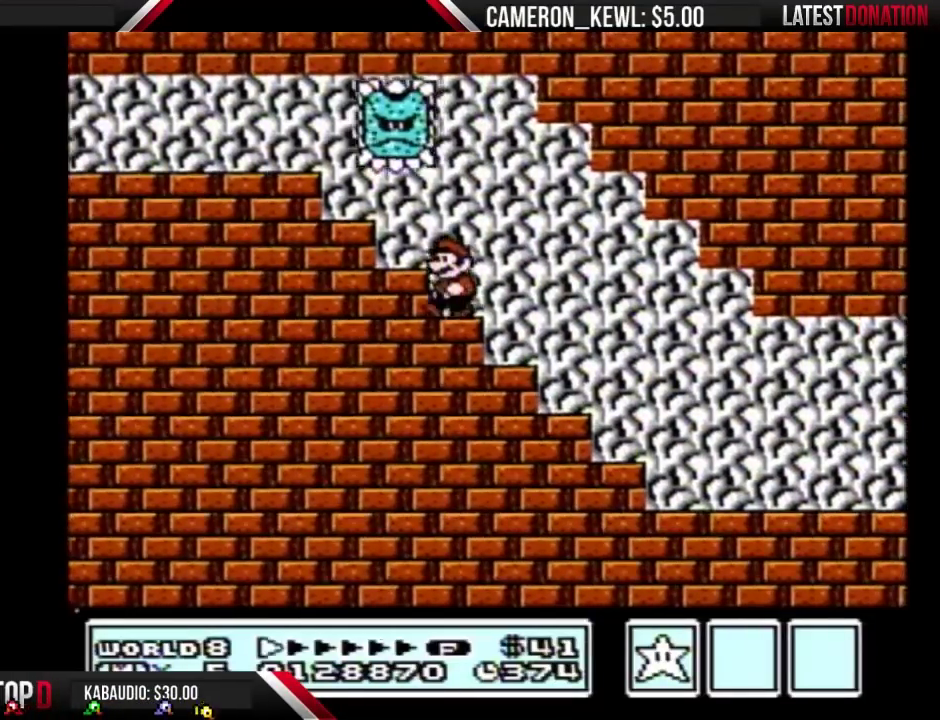
{"buttons": ["B"], "events": [[33, "DPAD_LEFT", "up"], [67, "DPAD_RIGHT", "down"], [467, "DPAD_RIGHT", "up"]]}